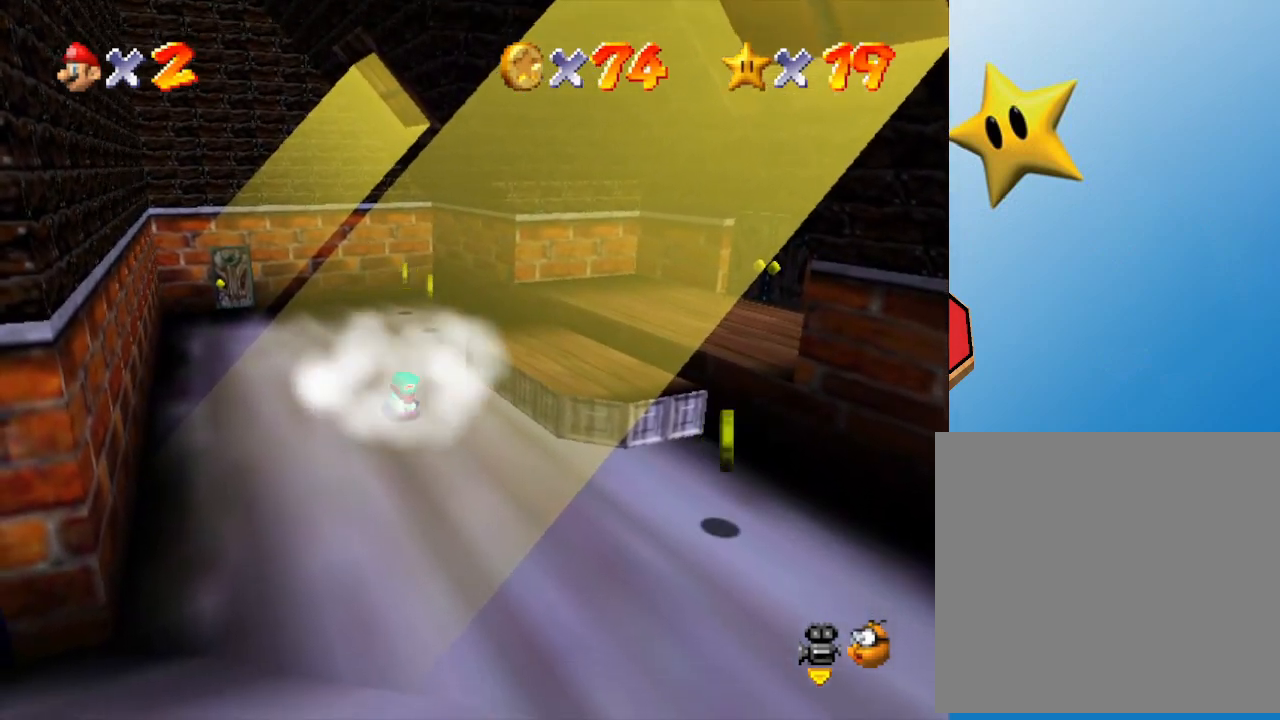
Gameplay with a controller (Nintendo layout); each line is a JSON object with the inputs held at the frame after it. "events" lists button and stick changes between this image and that frame as [ms after this image, input, new state], when the widget could be followed in between. Not read: L3 R3.
{"buttons": [], "left_stick": "down", "events": [[300, "left_stick", "down-right"], [400, "left_stick", "down"]]}
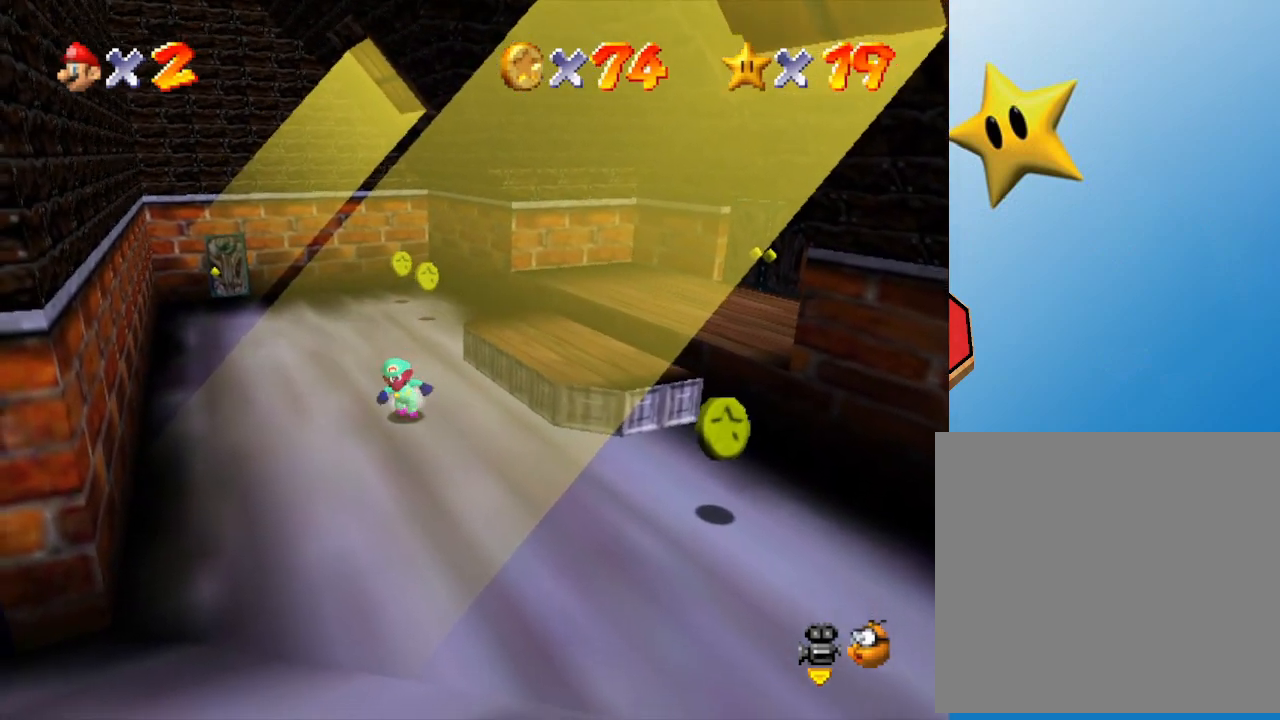
{"buttons": [], "left_stick": "up", "events": [[83, "left_stick", "up-left"], [267, "left_stick", "up"]]}
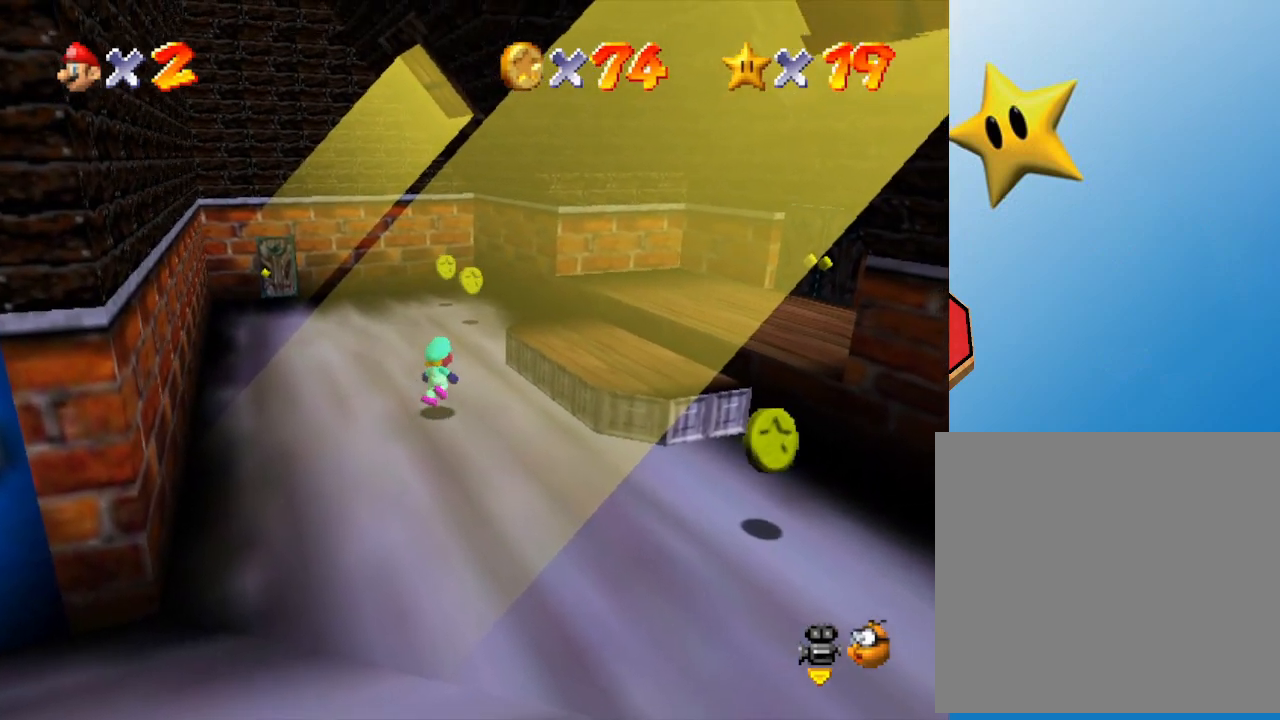
{"buttons": [], "left_stick": "up", "events": []}
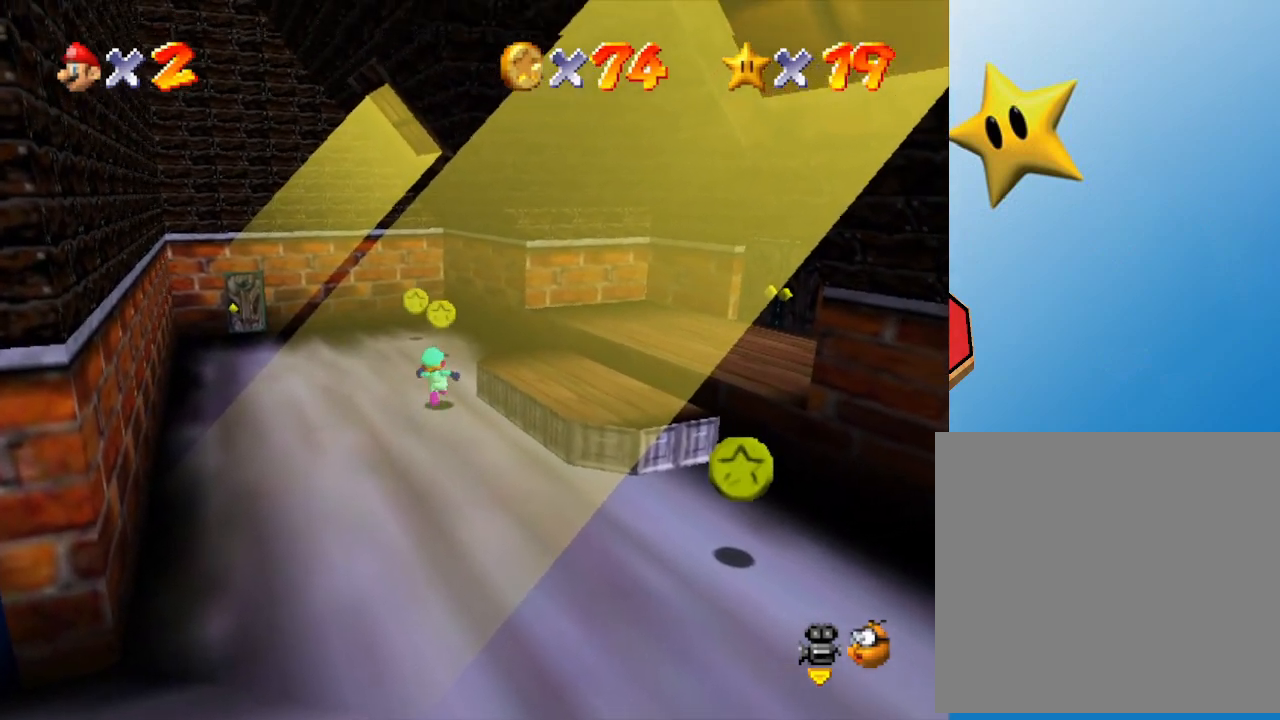
{"buttons": [], "left_stick": "up", "events": []}
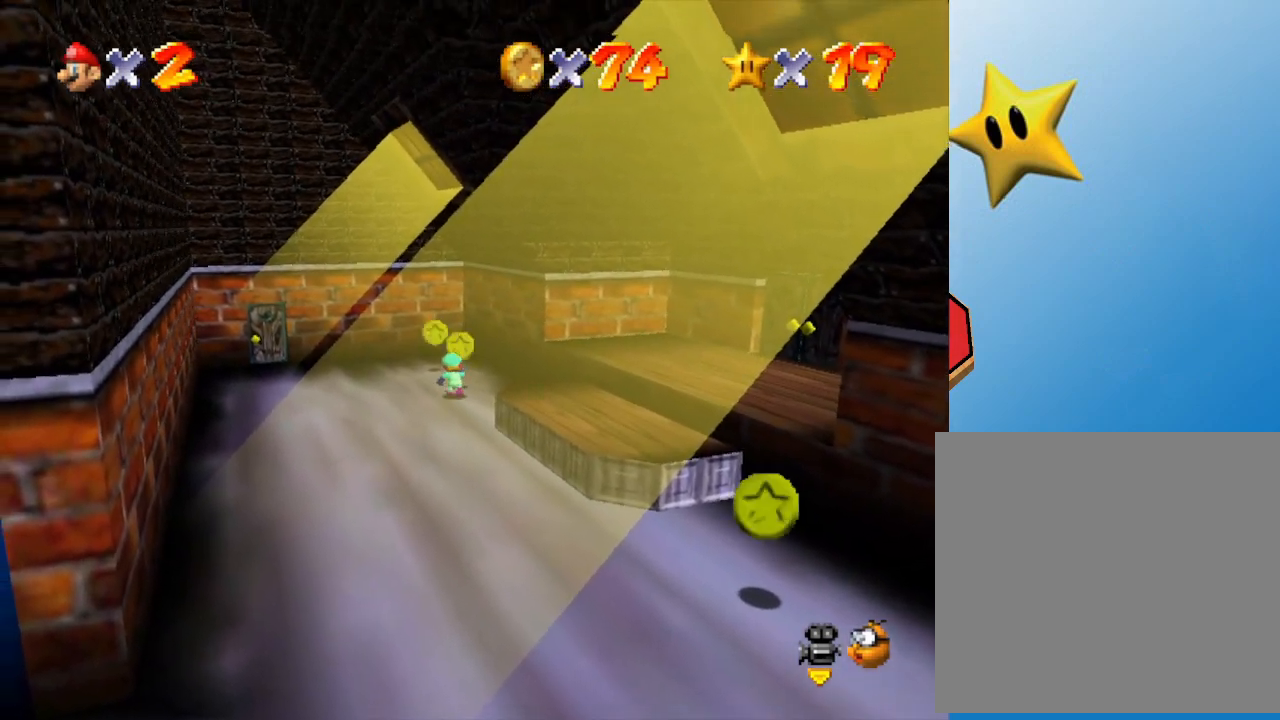
{"buttons": [], "left_stick": "down-right", "events": [[333, "left_stick", "up-left"], [467, "left_stick", "down-right"]]}
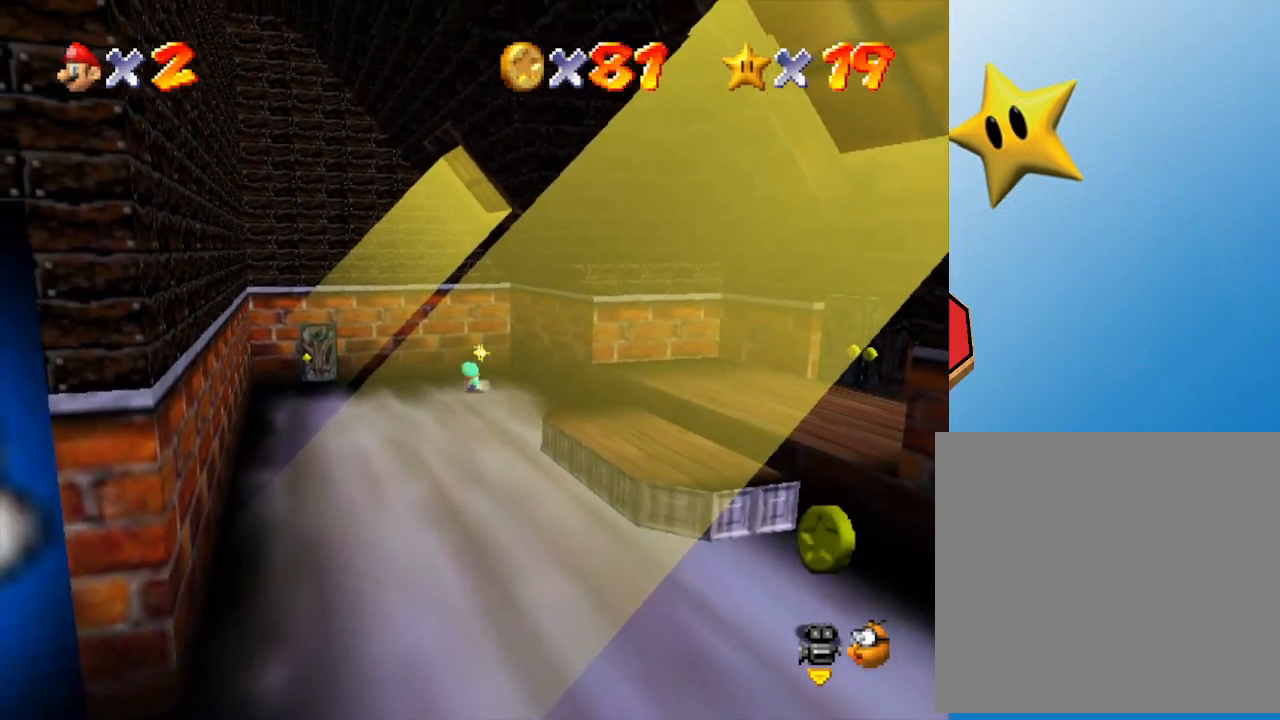
{"buttons": ["A", "B"], "left_stick": "down-right", "events": [[50, "A", "down"], [200, "B", "down"]]}
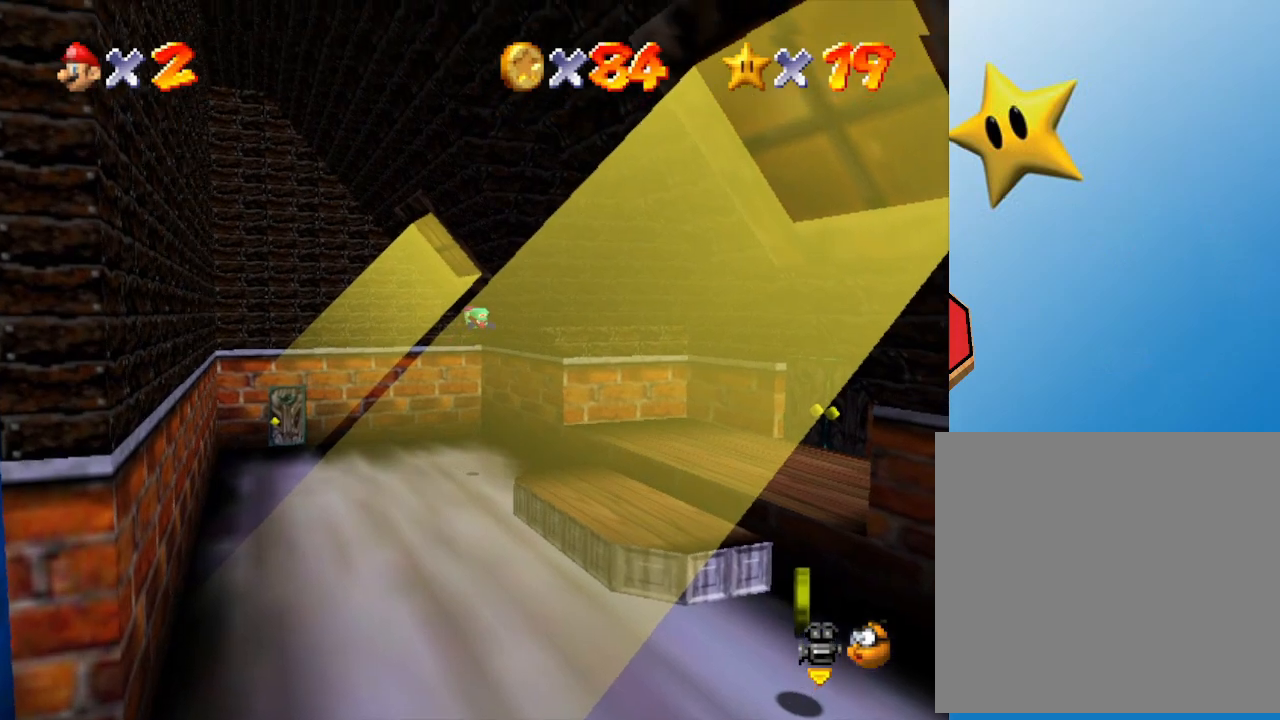
{"buttons": [], "left_stick": "down-right", "events": [[33, "B", "up"], [217, "A", "up"]]}
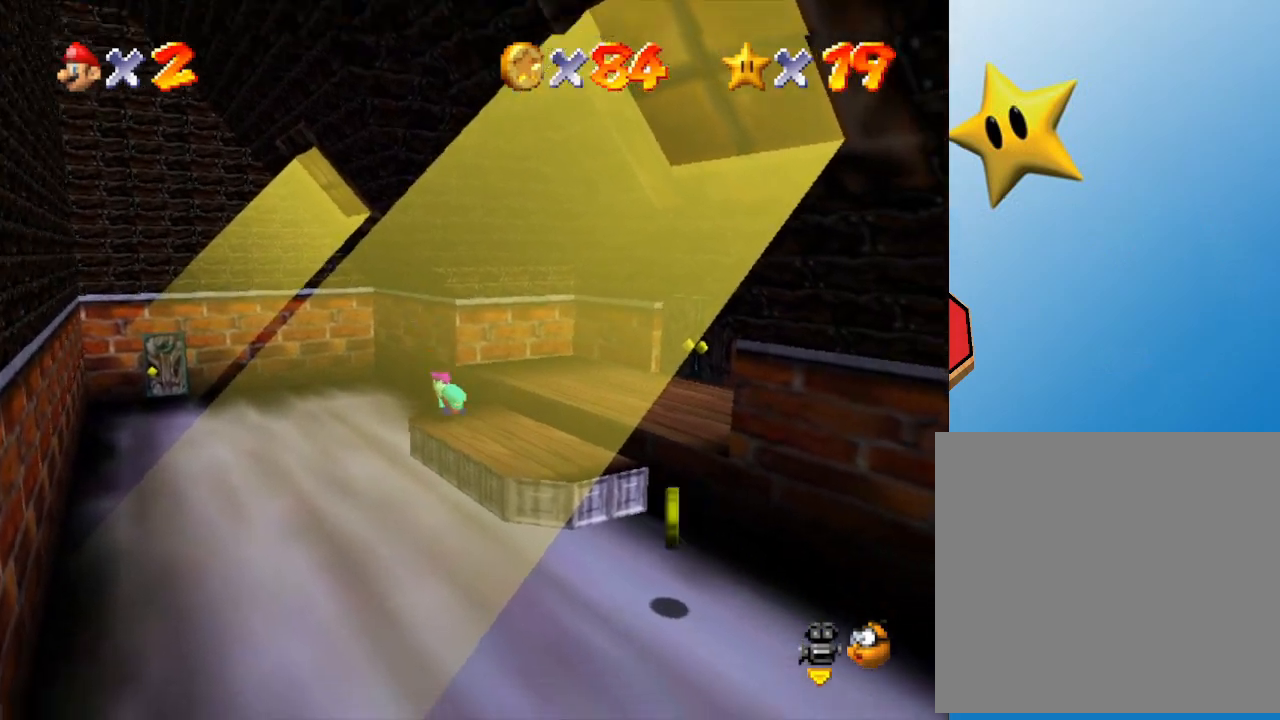
{"buttons": ["A"], "left_stick": "down-right", "events": [[67, "A", "down"], [183, "A", "up"], [467, "A", "down"]]}
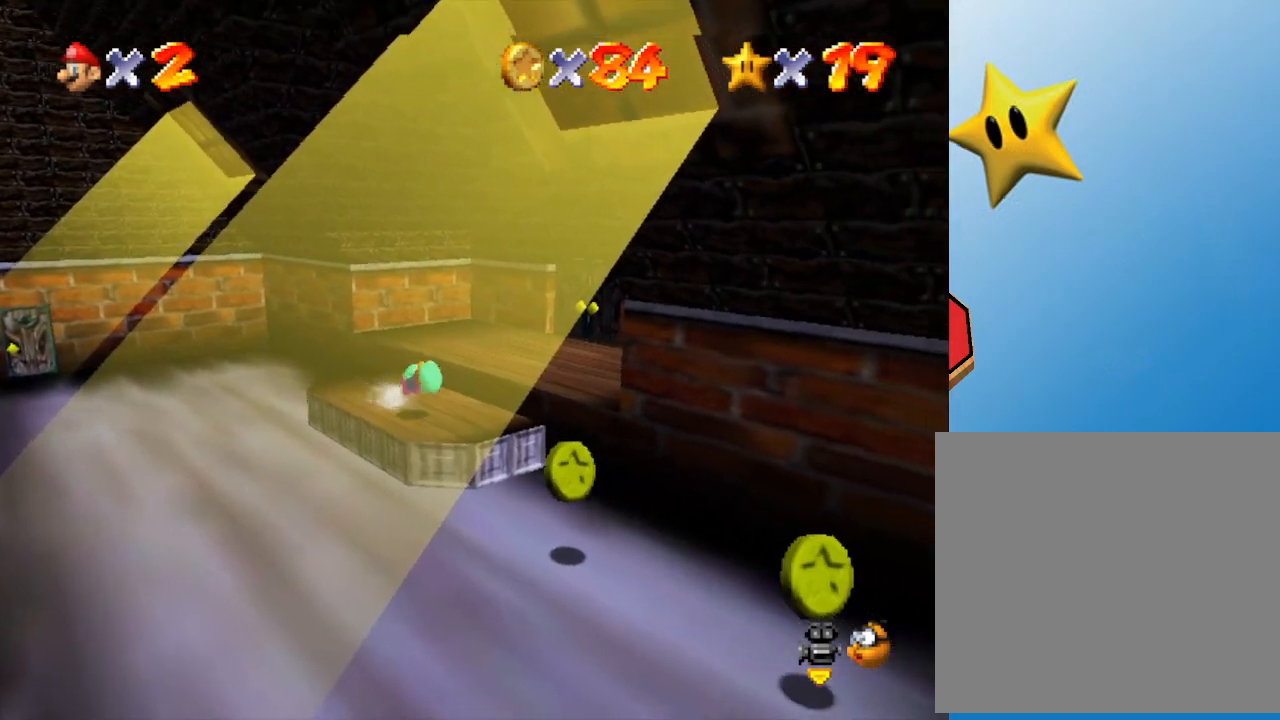
{"buttons": [], "left_stick": "down-right", "events": [[50, "A", "up"]]}
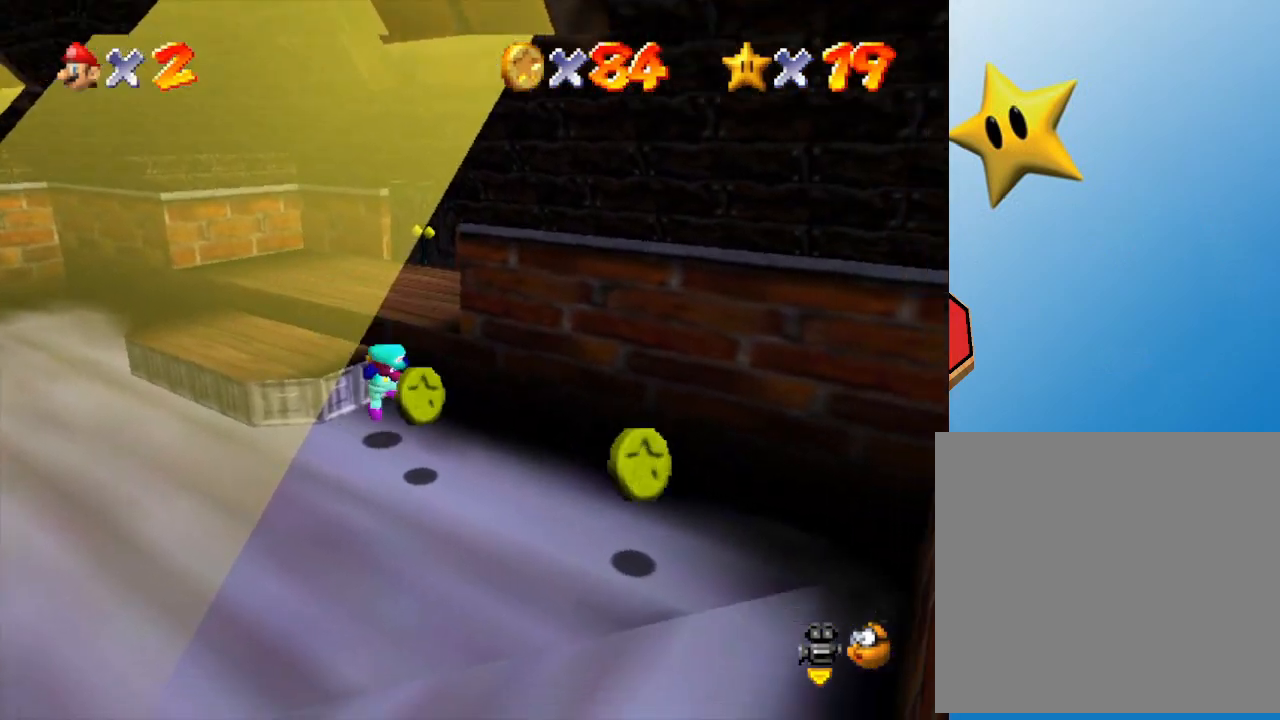
{"buttons": [], "left_stick": "down-right", "events": []}
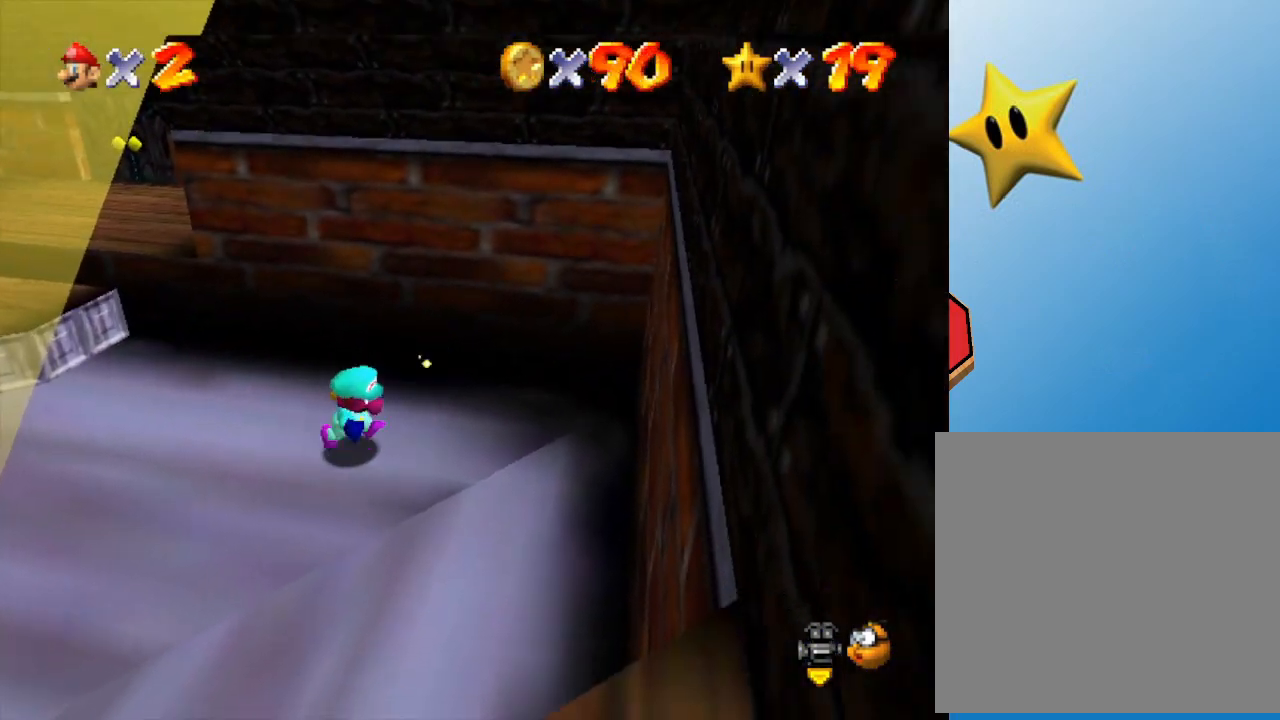
{"buttons": [], "left_stick": "down-left", "events": [[200, "left_stick", "down-left"]]}
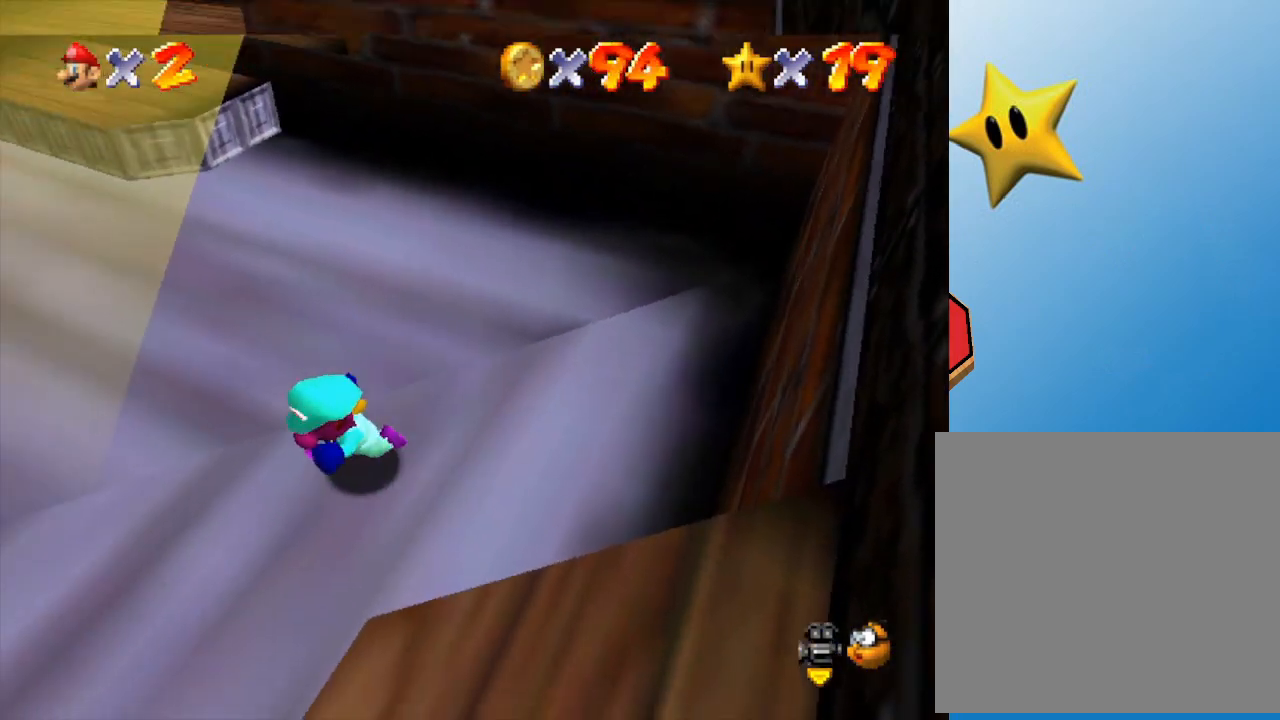
{"buttons": [], "left_stick": "left", "events": [[250, "left_stick", "left"]]}
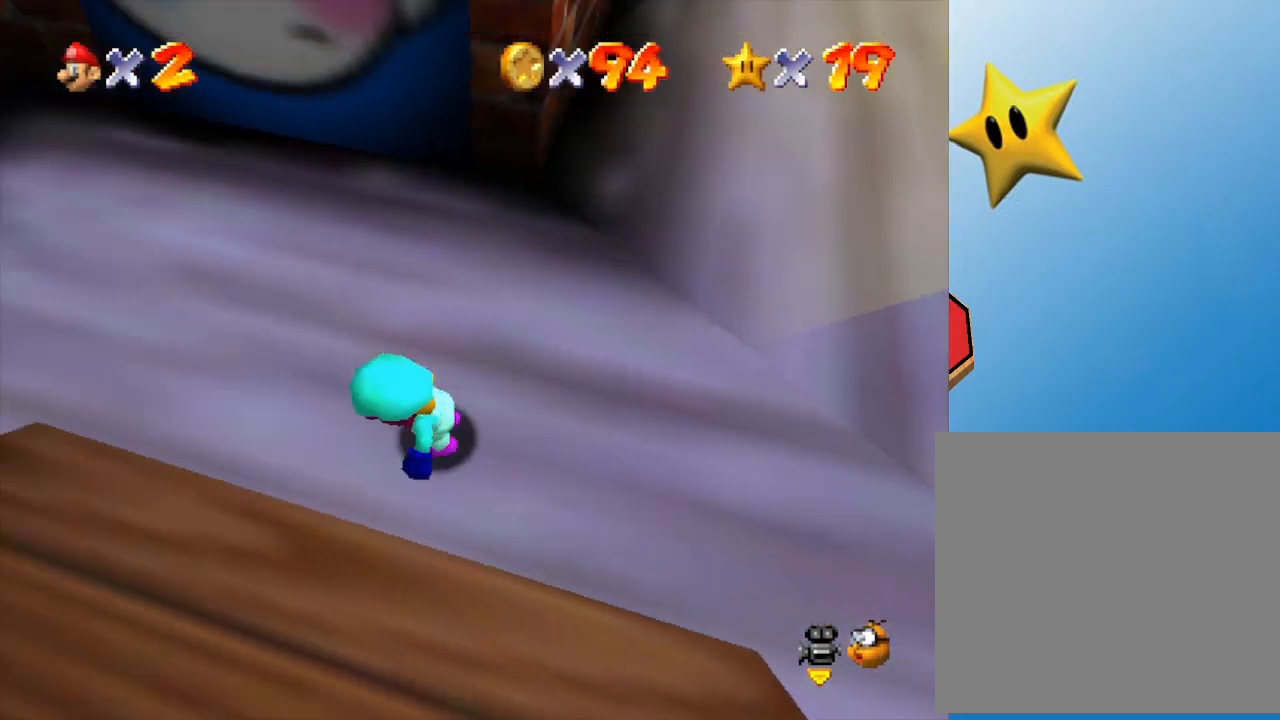
{"buttons": [], "left_stick": "up-left", "events": [[117, "left_stick", "up-left"]]}
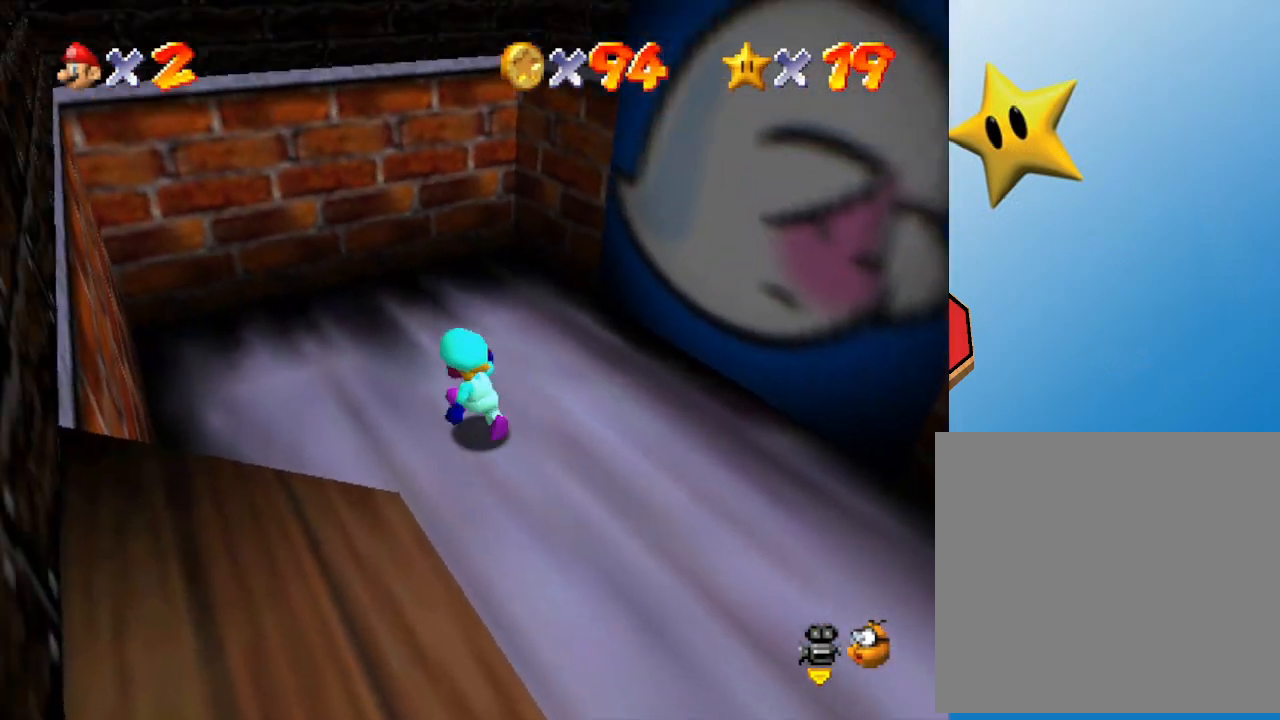
{"buttons": [], "left_stick": "right", "events": [[50, "left_stick", "center"], [117, "left_stick", "right"]]}
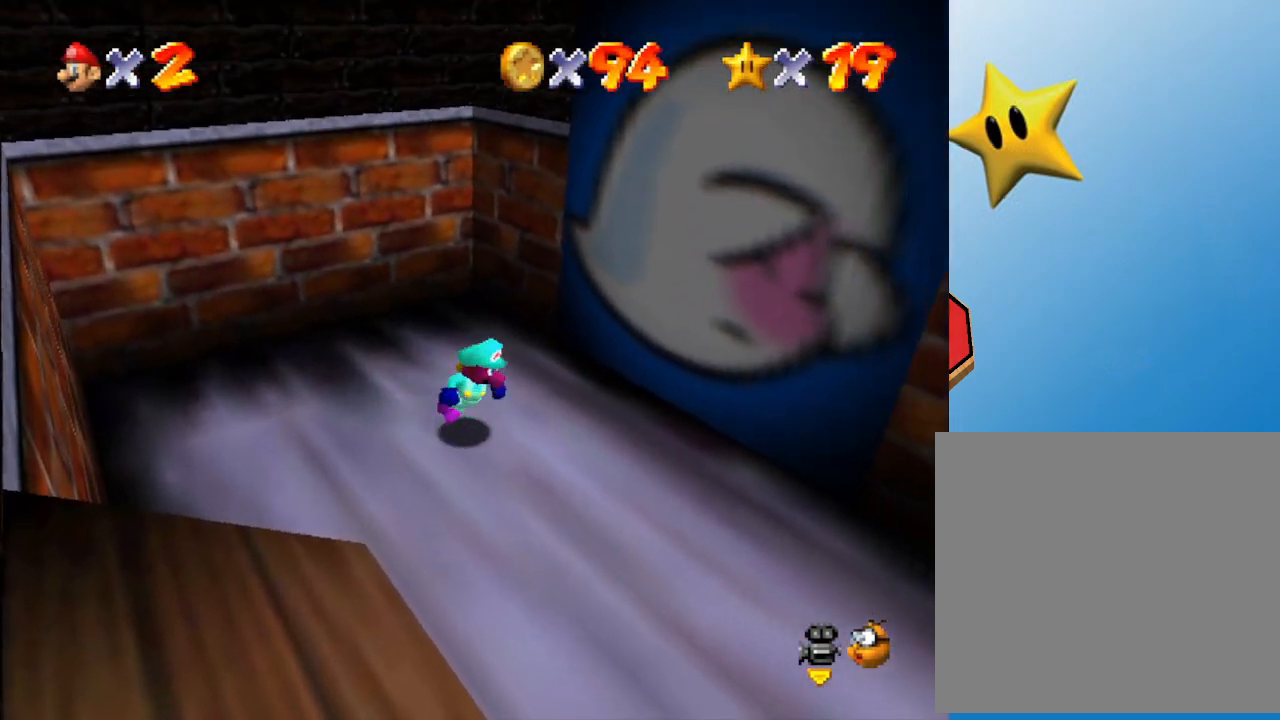
{"buttons": [], "left_stick": "up-right", "events": [[317, "left_stick", "up-right"]]}
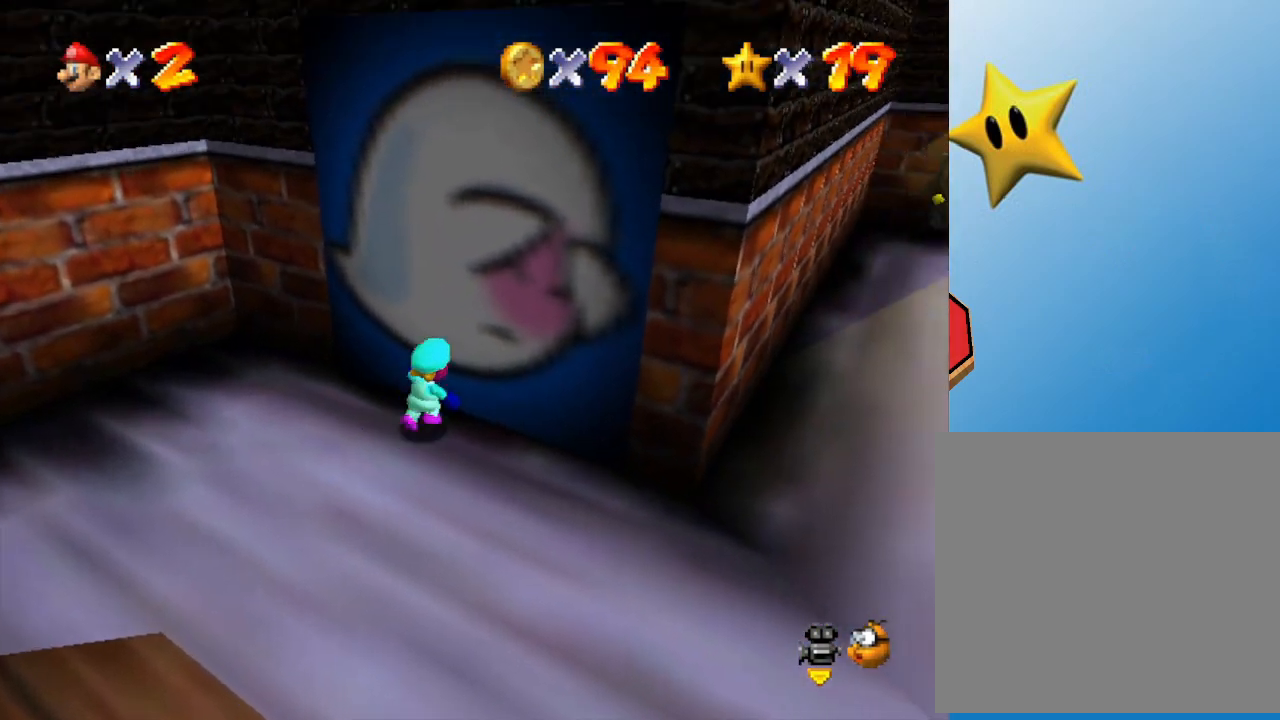
{"buttons": [], "left_stick": "down-right", "events": [[200, "left_stick", "right"], [367, "left_stick", "down-right"]]}
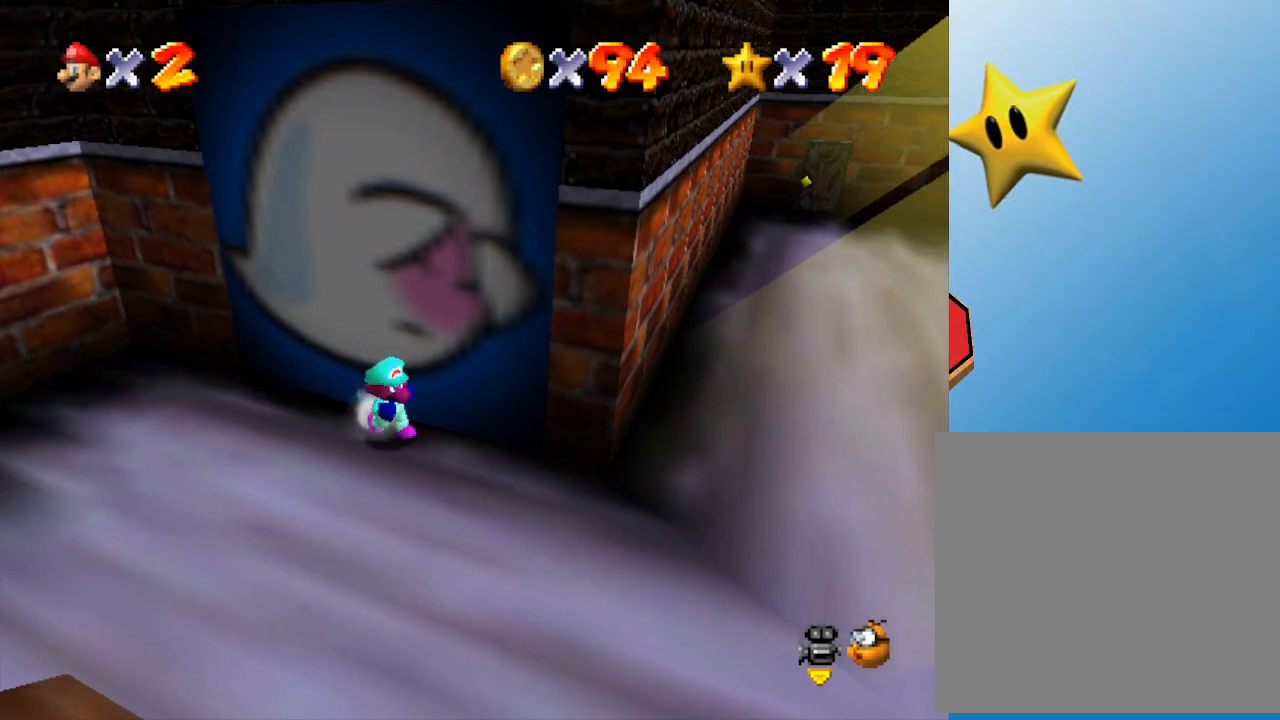
{"buttons": [], "left_stick": "right", "events": [[483, "left_stick", "right"]]}
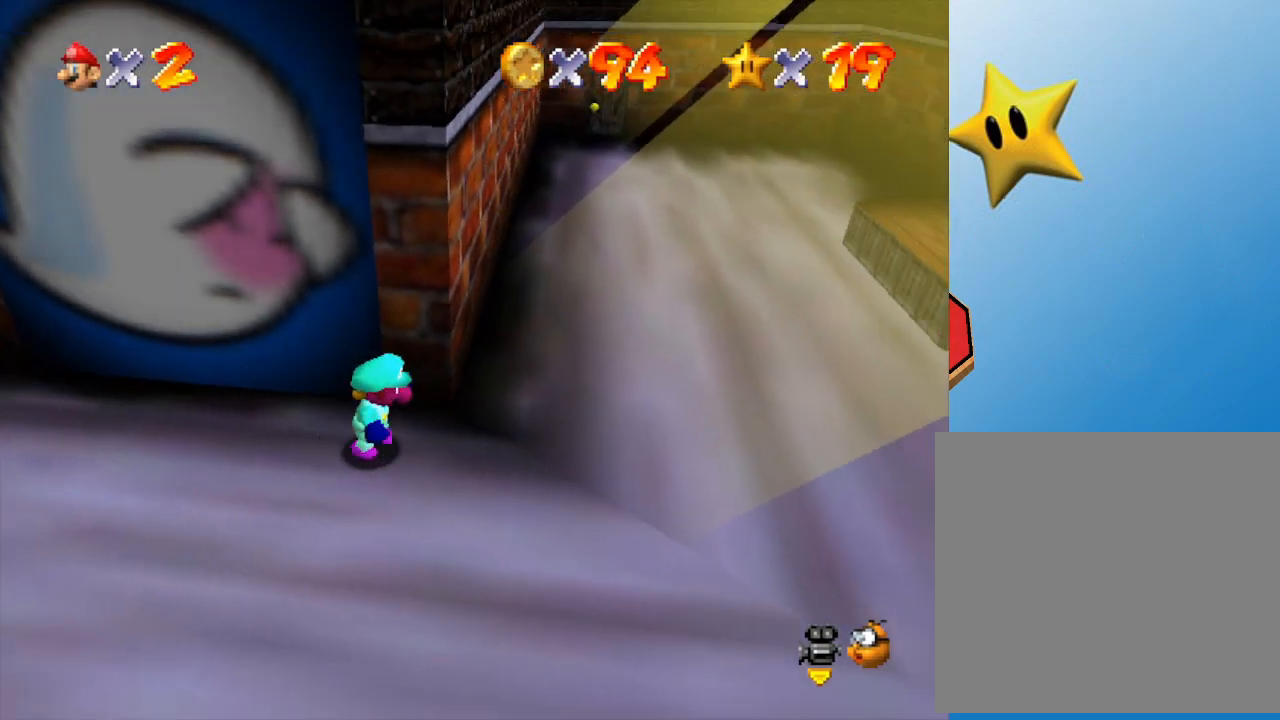
{"buttons": [], "left_stick": "up-right", "events": [[433, "left_stick", "up-right"]]}
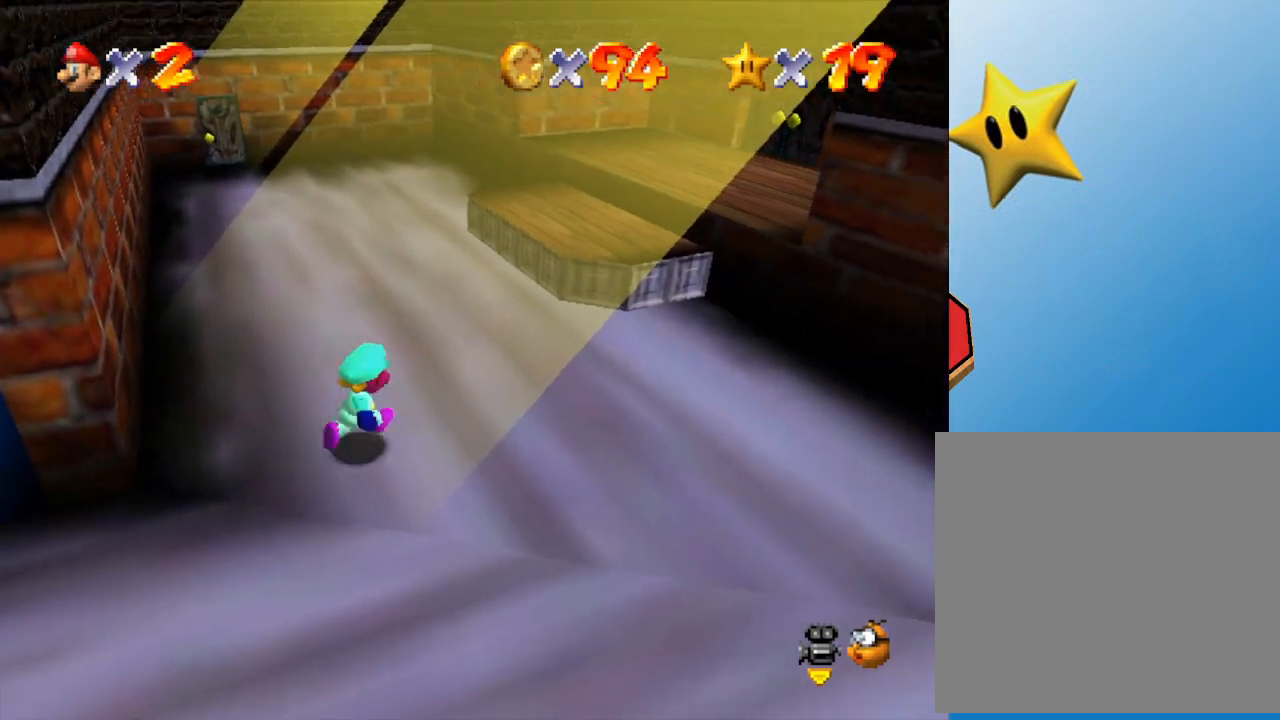
{"buttons": ["A"], "left_stick": "up-right", "events": [[500, "A", "down"]]}
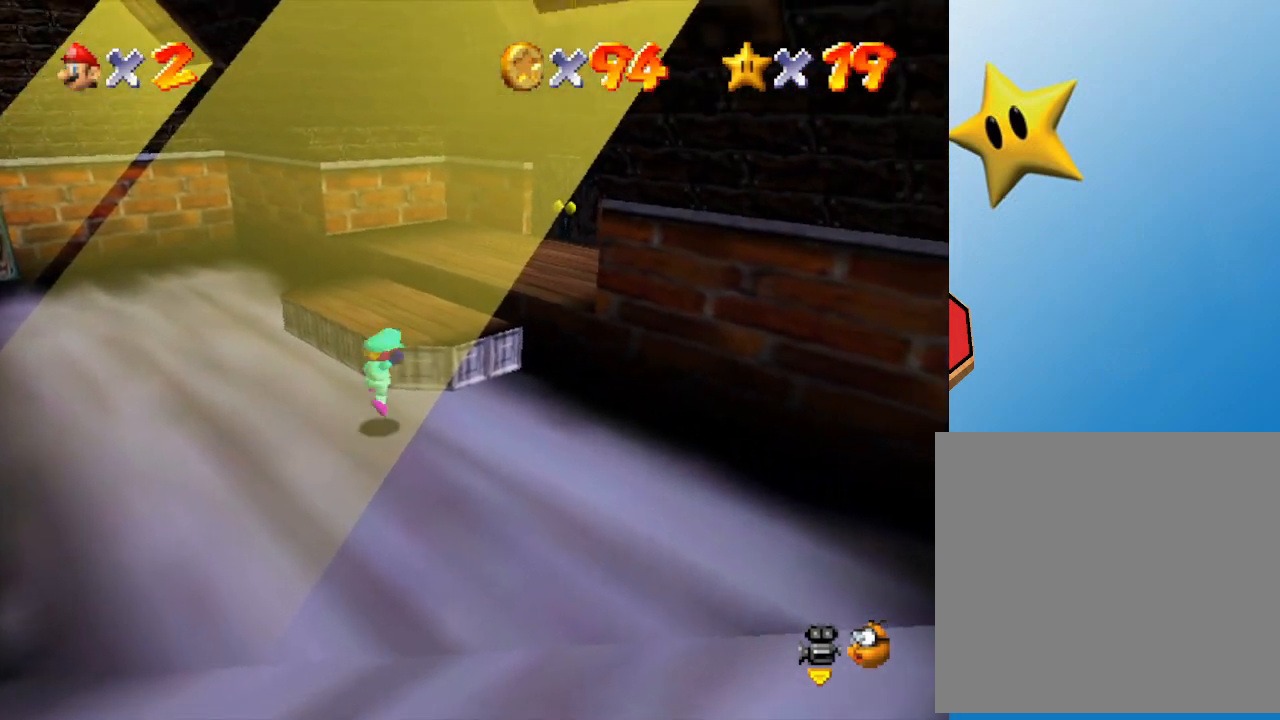
{"buttons": [], "left_stick": "up", "events": [[350, "left_stick", "up"], [417, "A", "up"]]}
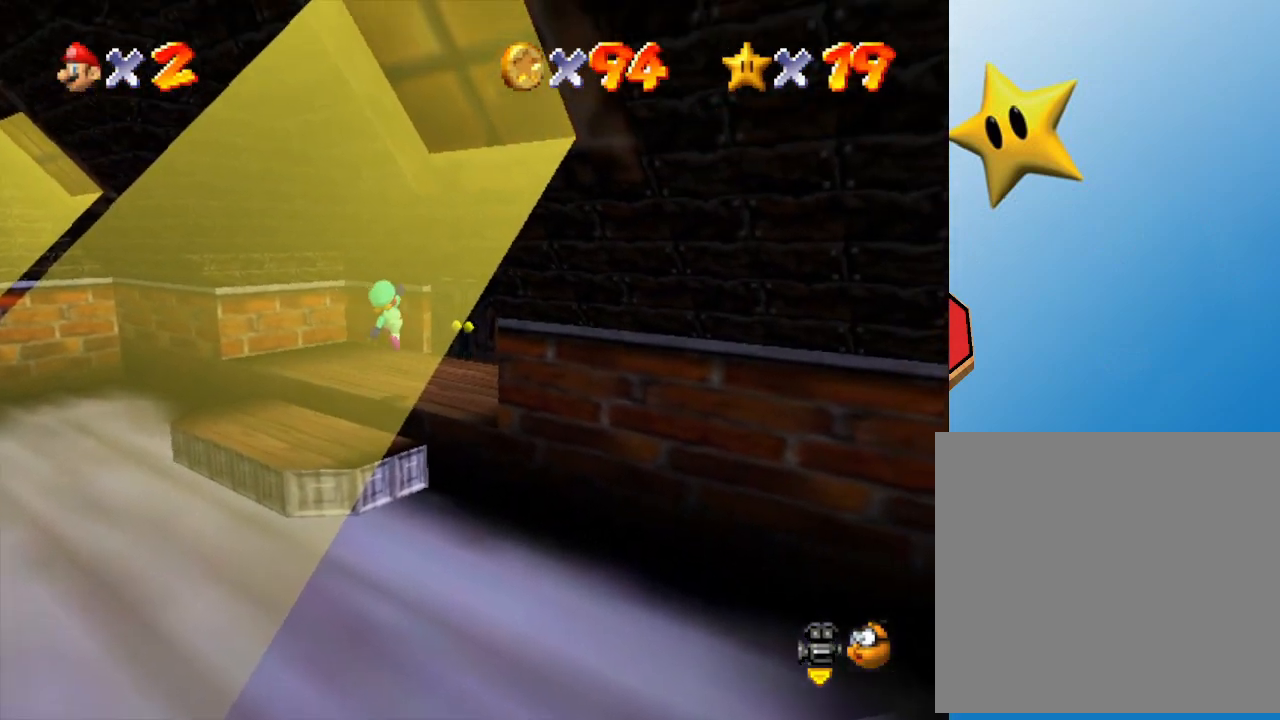
{"buttons": [], "left_stick": "up", "events": []}
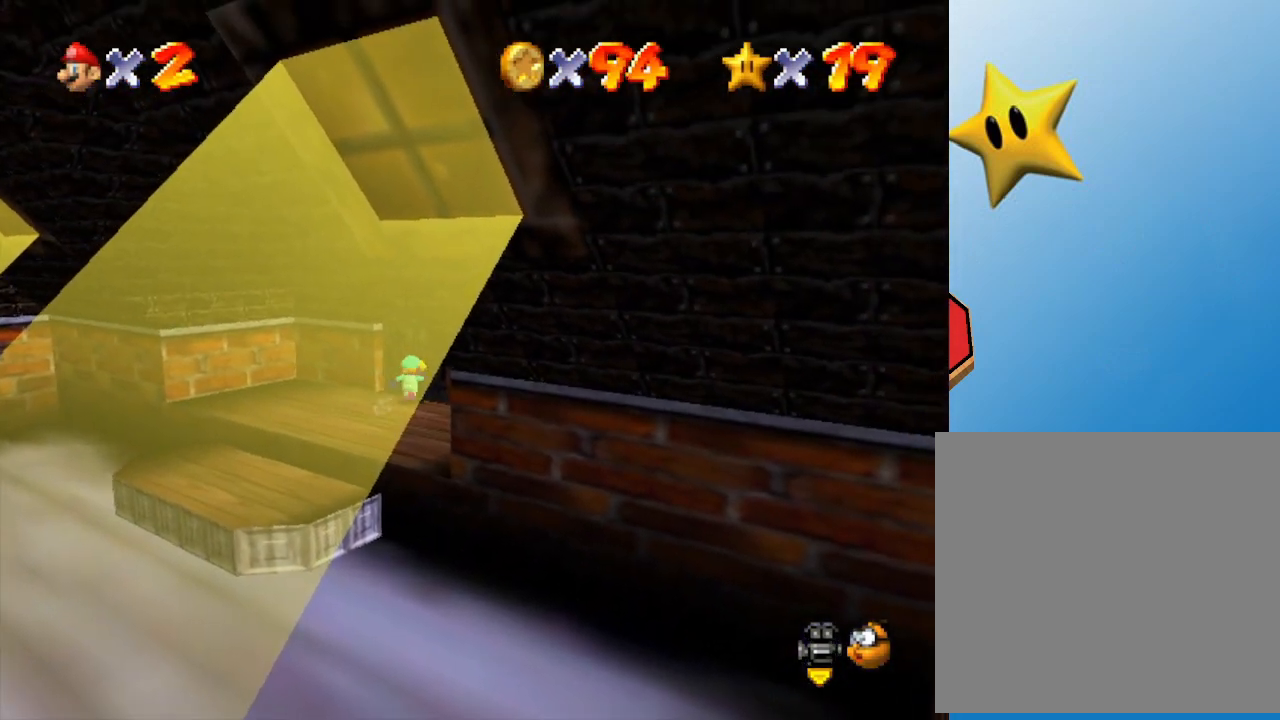
{"buttons": [], "left_stick": "center", "events": [[183, "left_stick", "up-right"], [450, "left_stick", "center"]]}
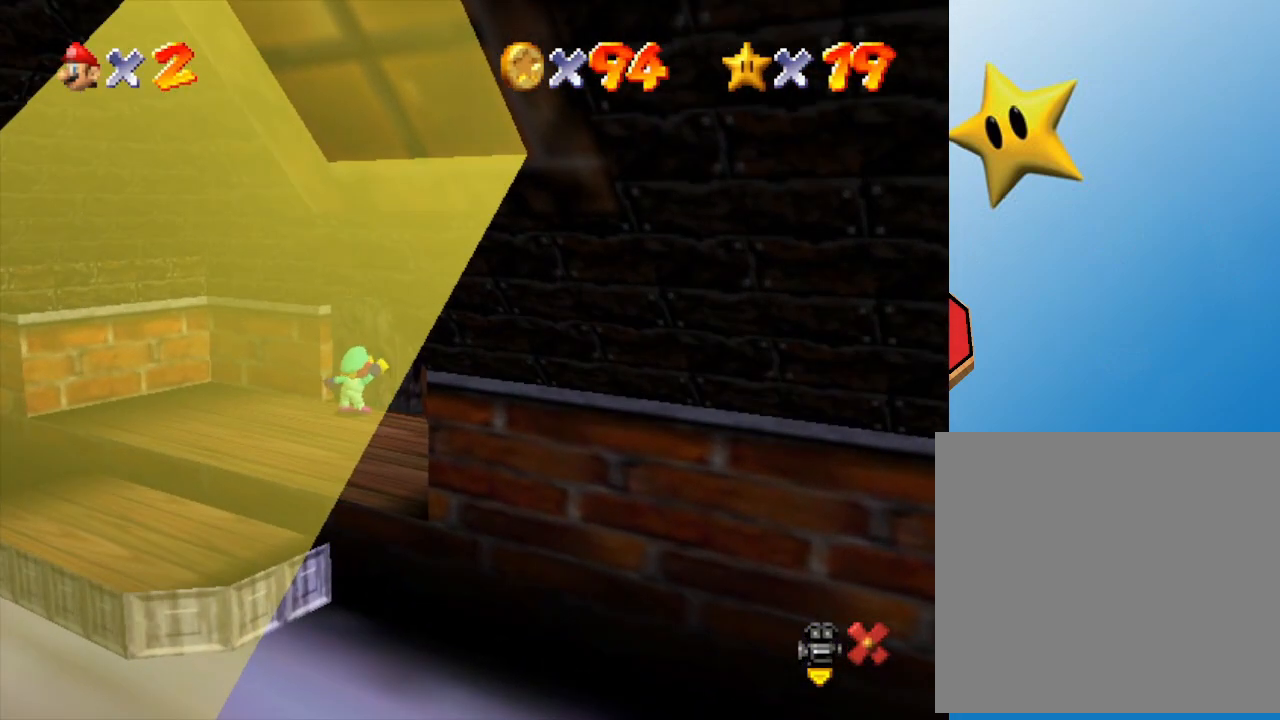
{"buttons": [], "left_stick": "center", "events": []}
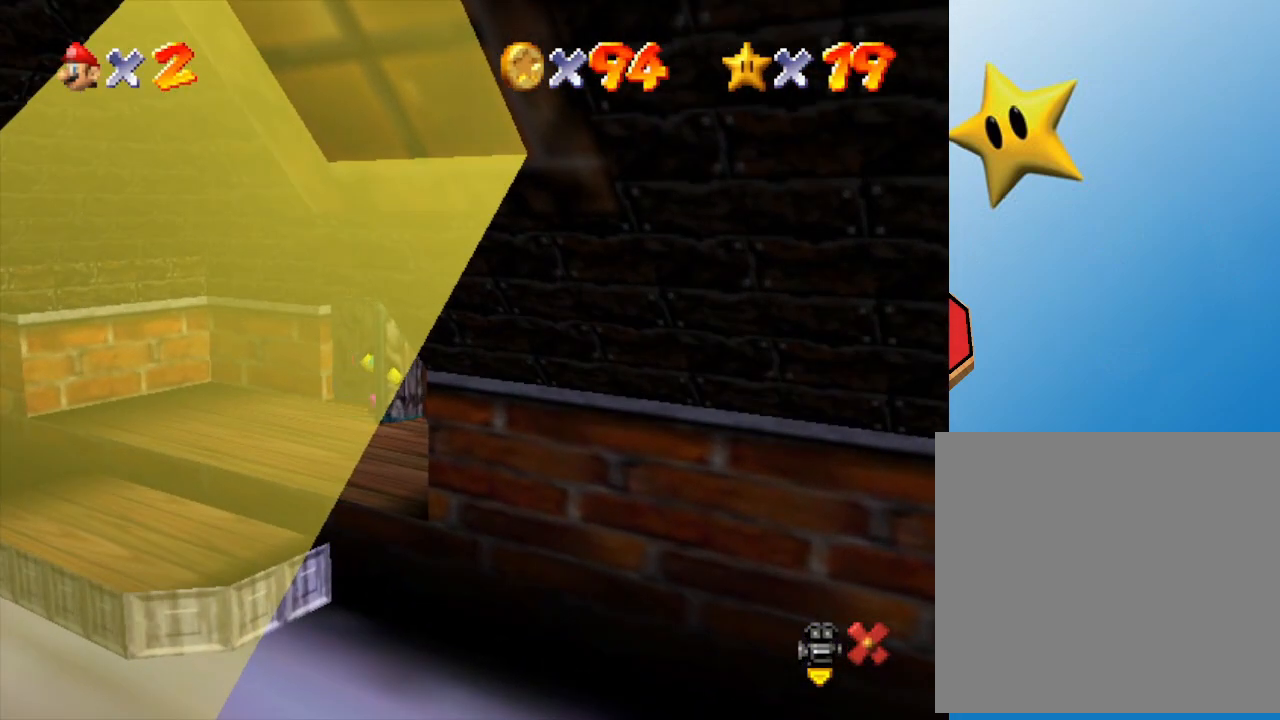
{"buttons": [], "left_stick": "center", "events": []}
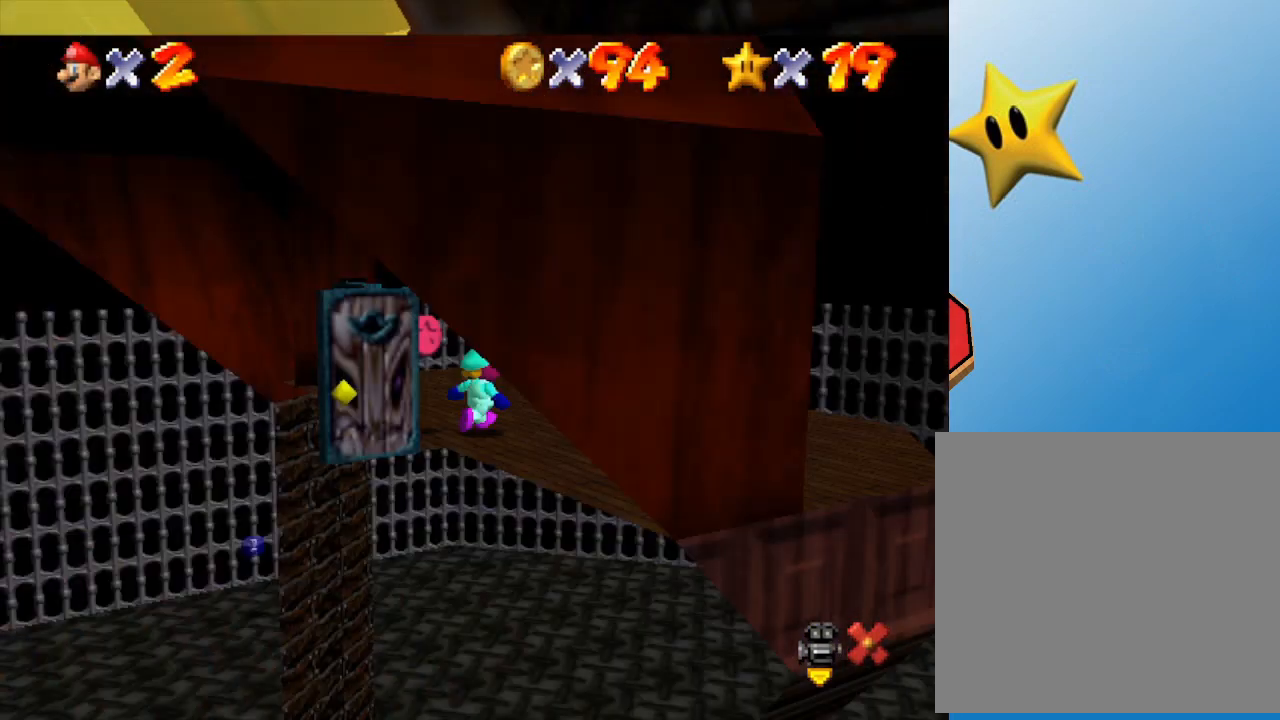
{"buttons": [], "left_stick": "center", "events": []}
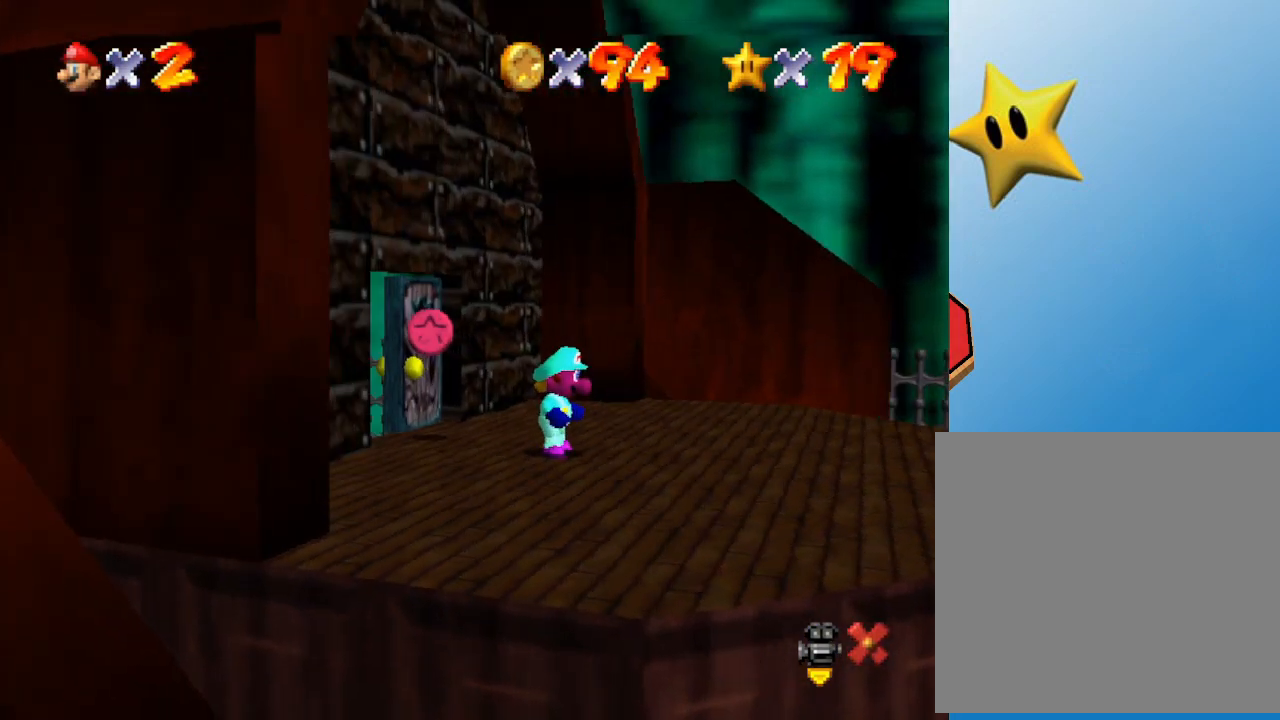
{"buttons": [], "left_stick": "up", "events": [[367, "left_stick", "up"]]}
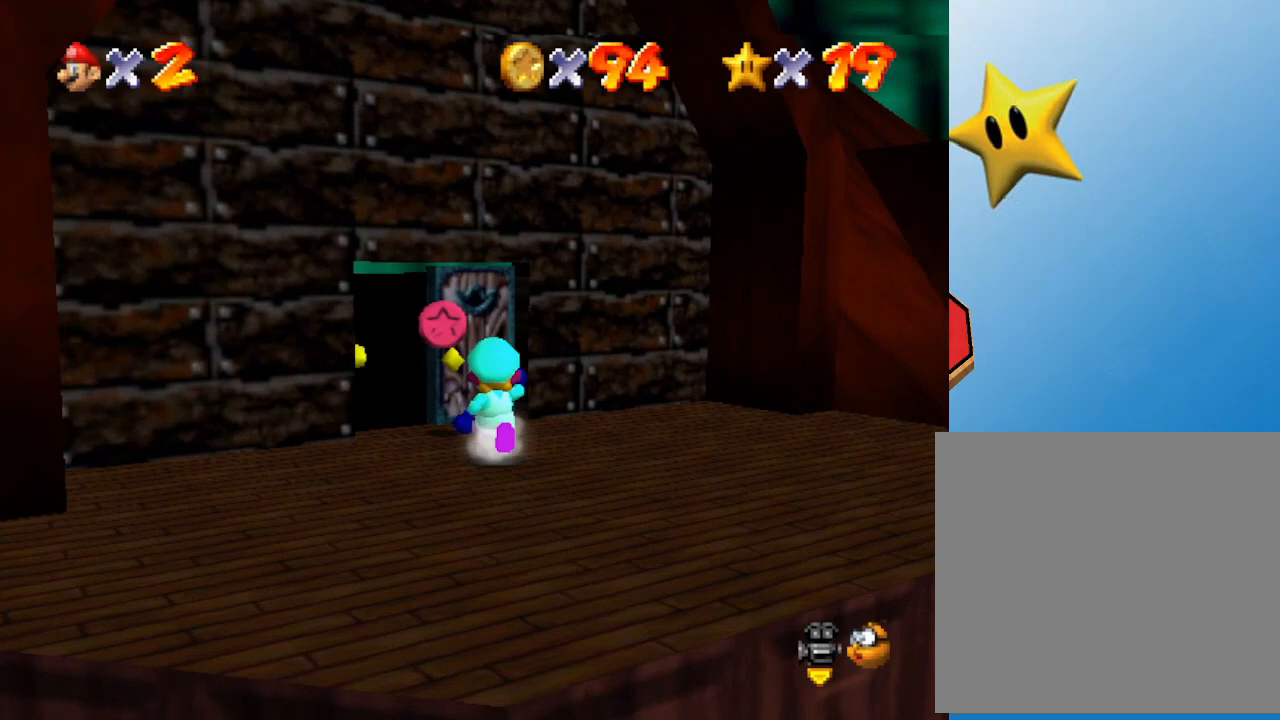
{"buttons": [], "left_stick": "center", "events": [[250, "left_stick", "center"]]}
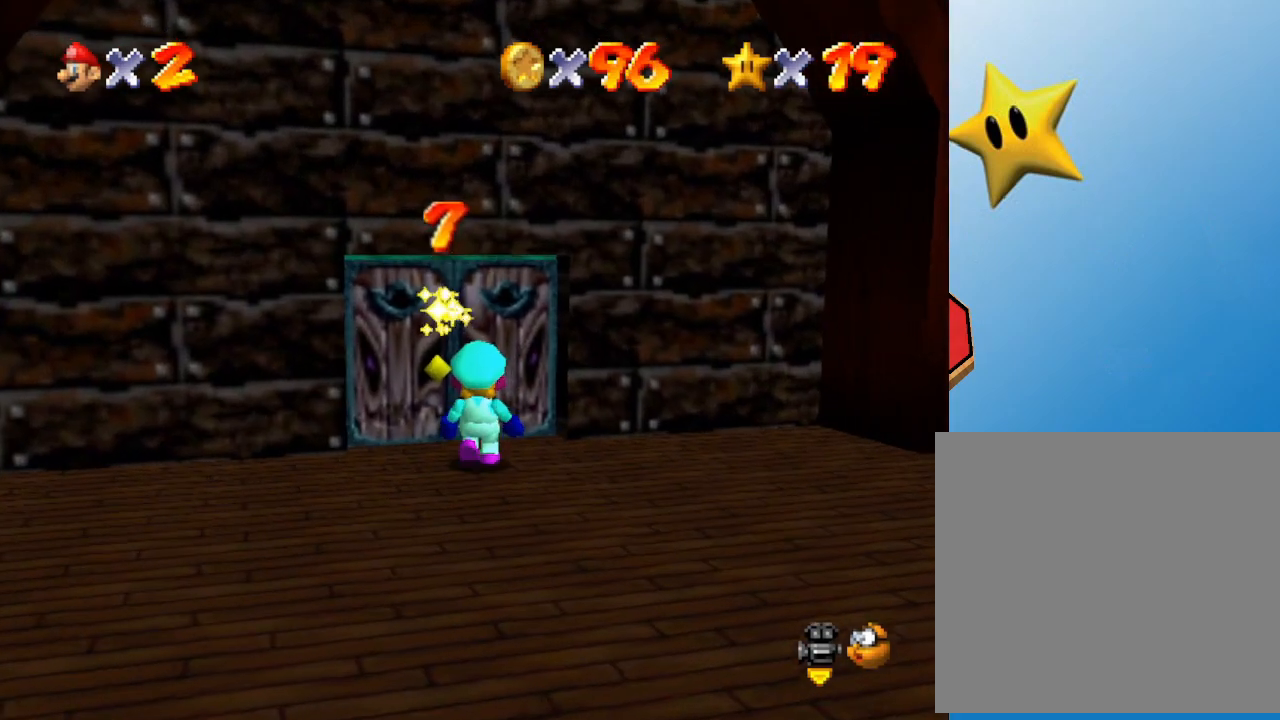
{"buttons": [], "left_stick": "down", "events": [[167, "left_stick", "down"]]}
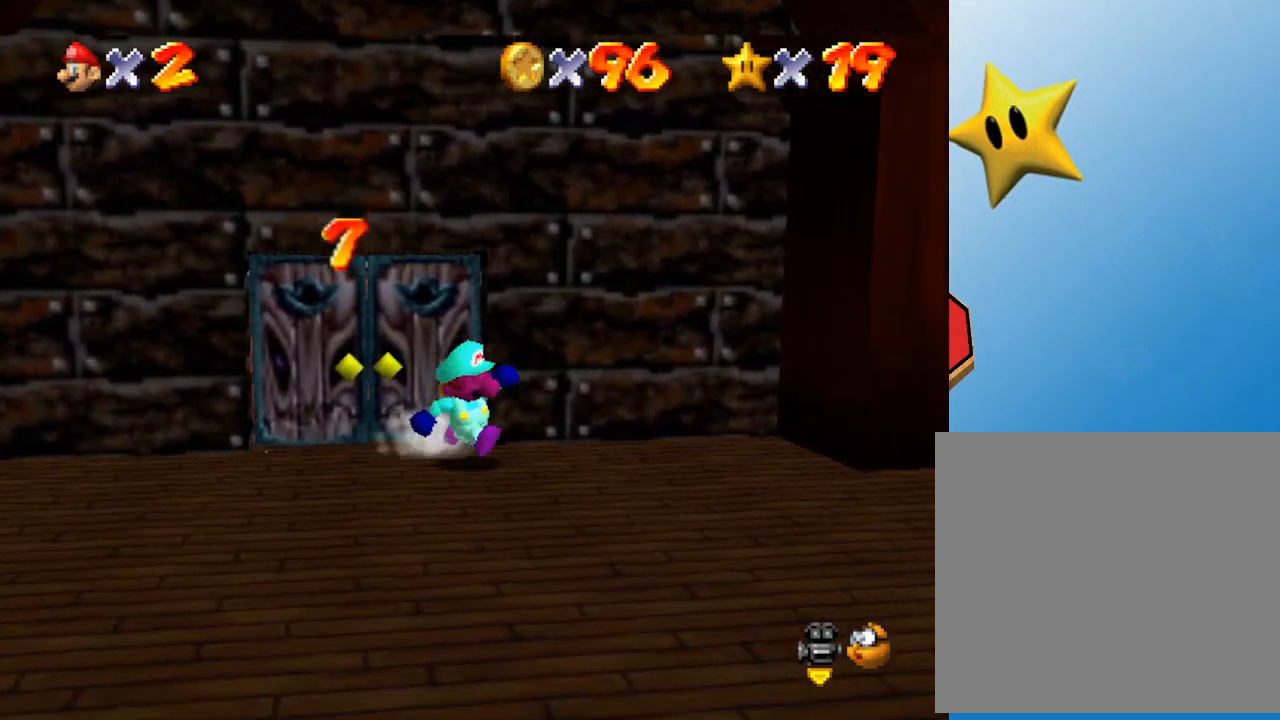
{"buttons": [], "left_stick": "center", "events": [[267, "left_stick", "down-left"], [500, "left_stick", "center"]]}
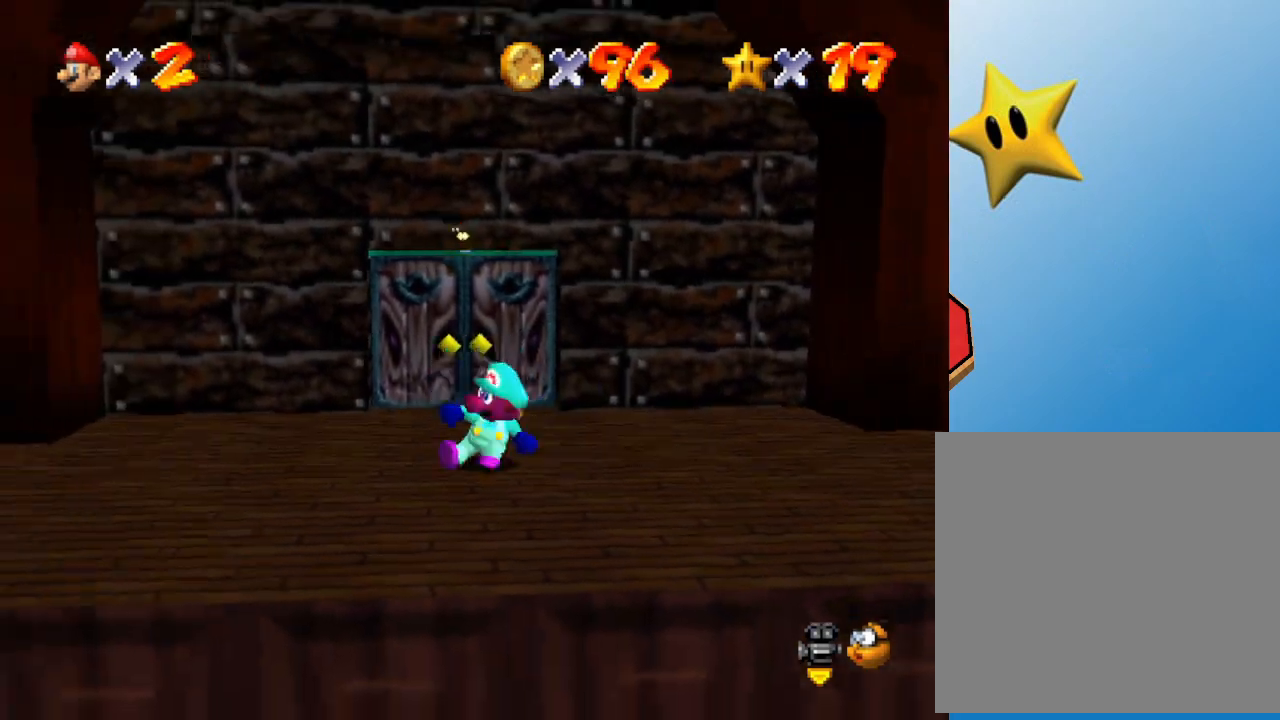
{"buttons": [], "left_stick": "center", "events": [[300, "C_LEFT", "down"], [367, "left_stick", "left"], [500, "C_LEFT", "up"], [500, "left_stick", "center"]]}